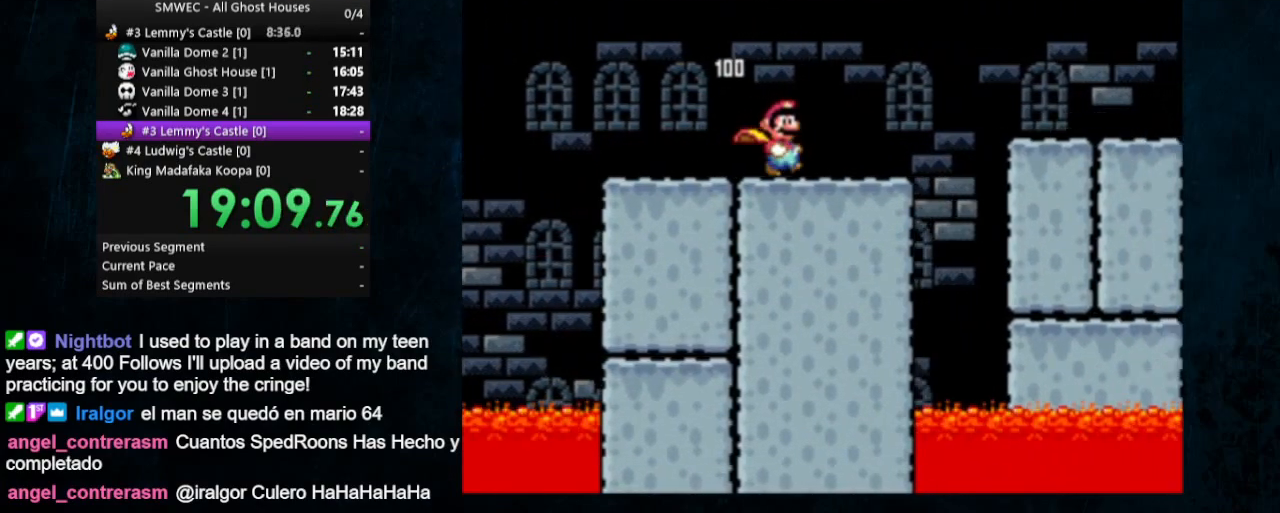
Gameplay with a controller (Nintendo layout); each line is a JSON object with the inputs held at the frame after it. "events" lists button and stick changes between this image and that frame as [ms after this image, input, new state], when the widget could be followed in between. Not read: L1 L3 R1 R3.
{"buttons": ["Y", "DPAD_RIGHT"], "events": [[67, "B", "down"], [400, "B", "up"]]}
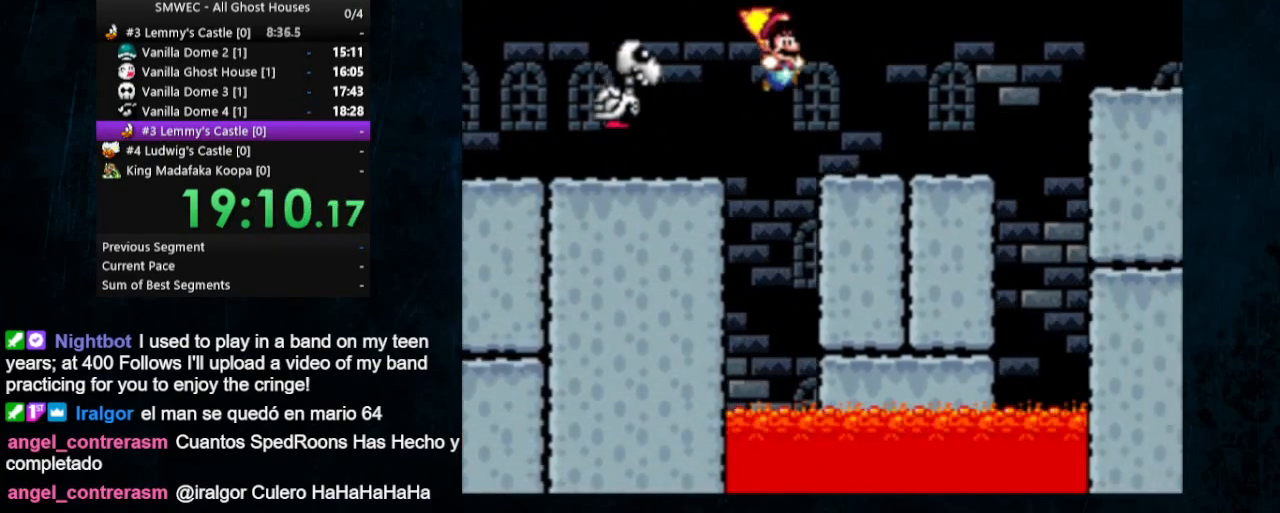
{"buttons": ["B", "Y", "DPAD_RIGHT"], "events": [[367, "B", "down"]]}
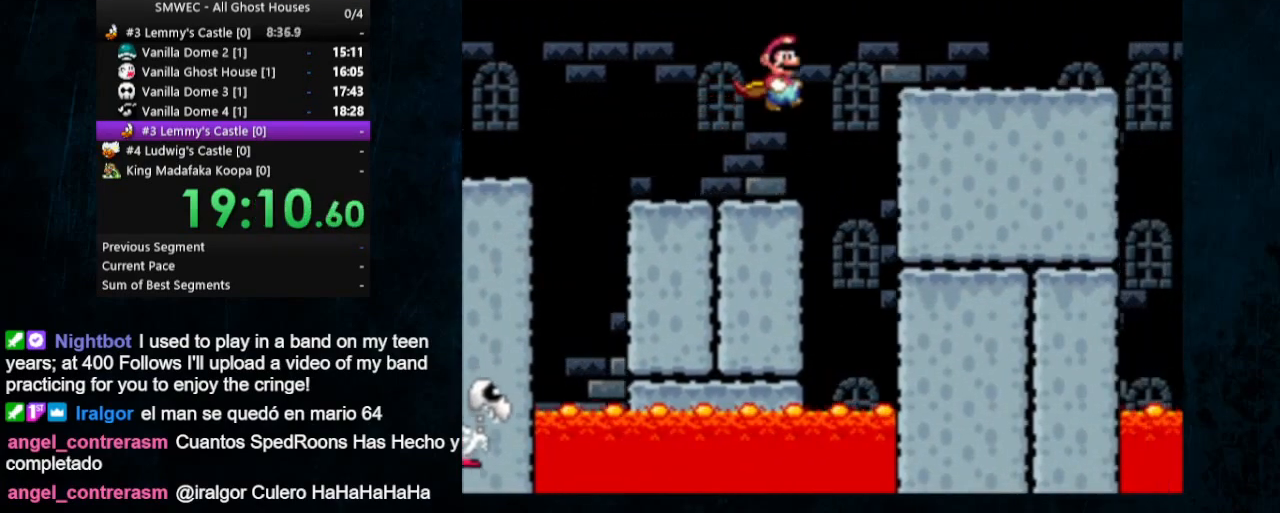
{"buttons": ["Y"], "events": [[300, "B", "up"], [467, "DPAD_RIGHT", "up"]]}
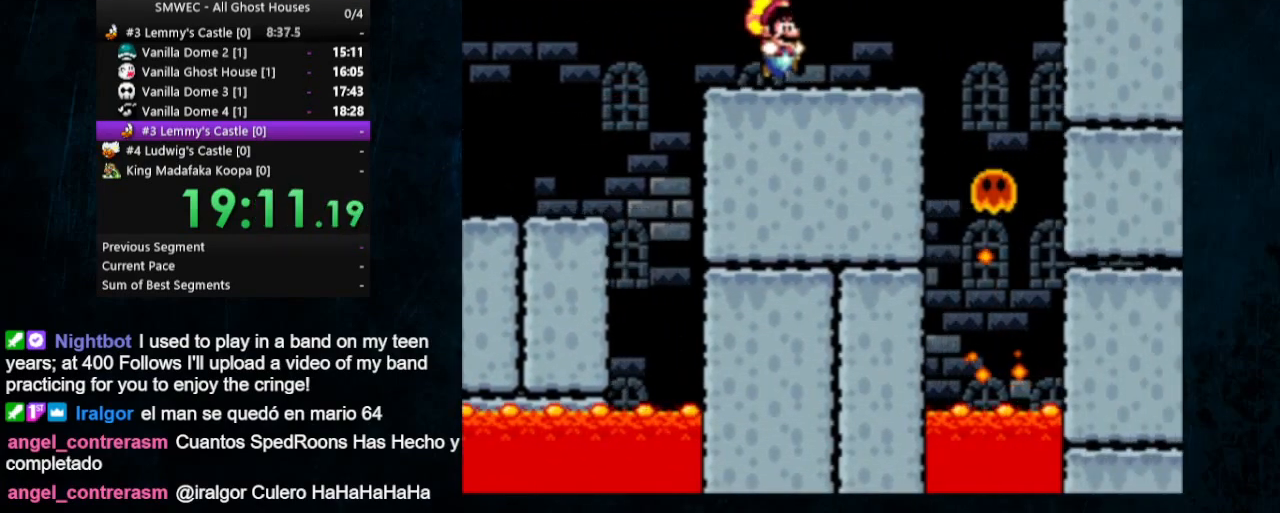
{"buttons": ["Y"], "events": [[67, "DPAD_LEFT", "down"], [200, "DPAD_LEFT", "up"], [367, "DPAD_RIGHT", "down"], [467, "DPAD_RIGHT", "up"]]}
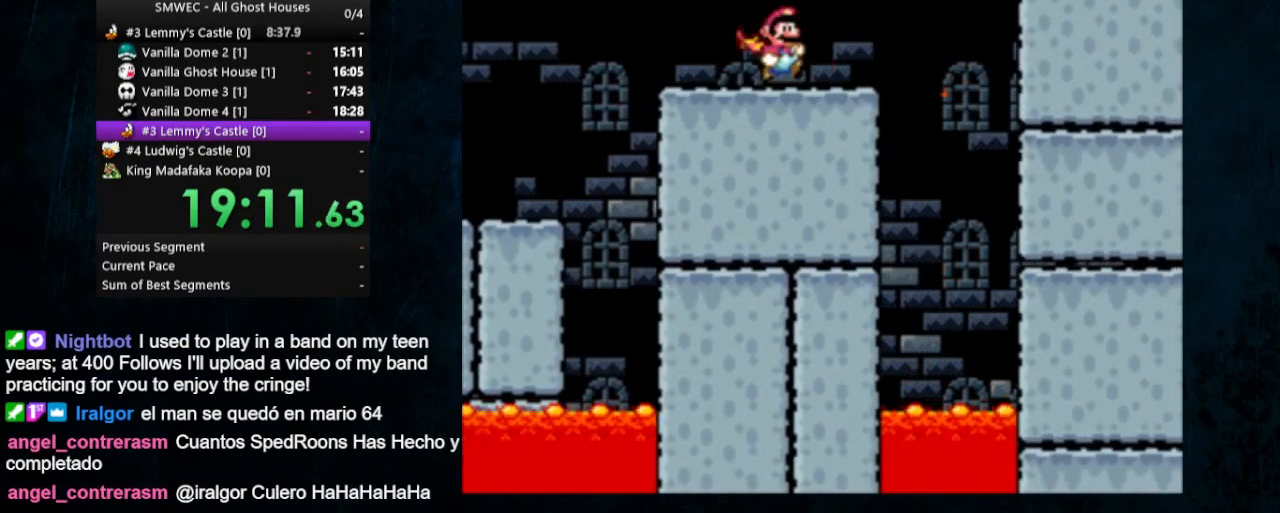
{"buttons": ["Y", "DPAD_DOWN"], "events": [[67, "DPAD_DOWN", "down"]]}
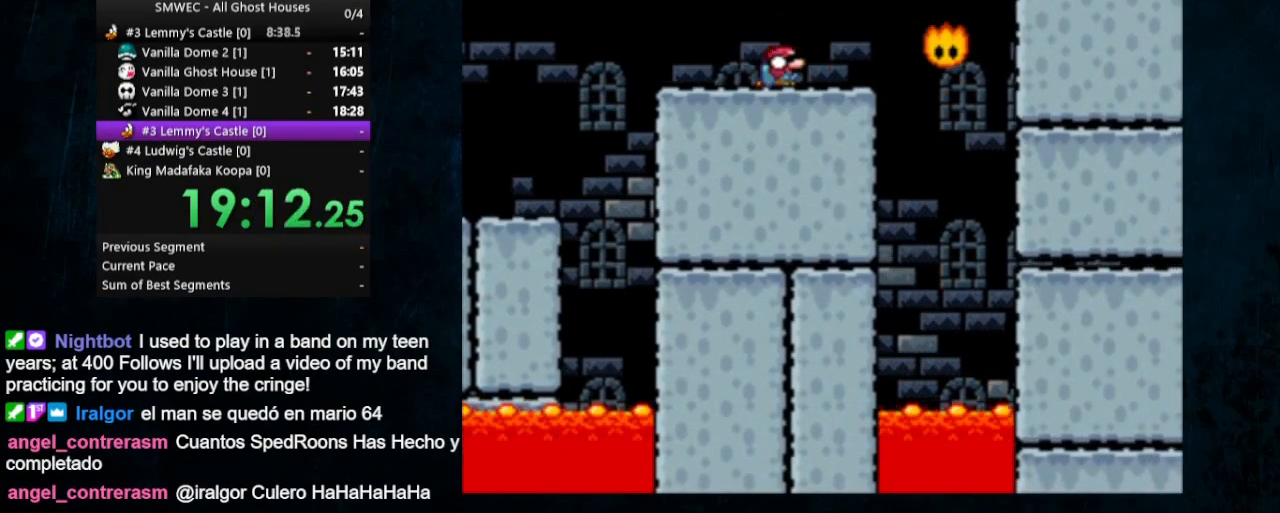
{"buttons": ["Y", "DPAD_DOWN"], "events": []}
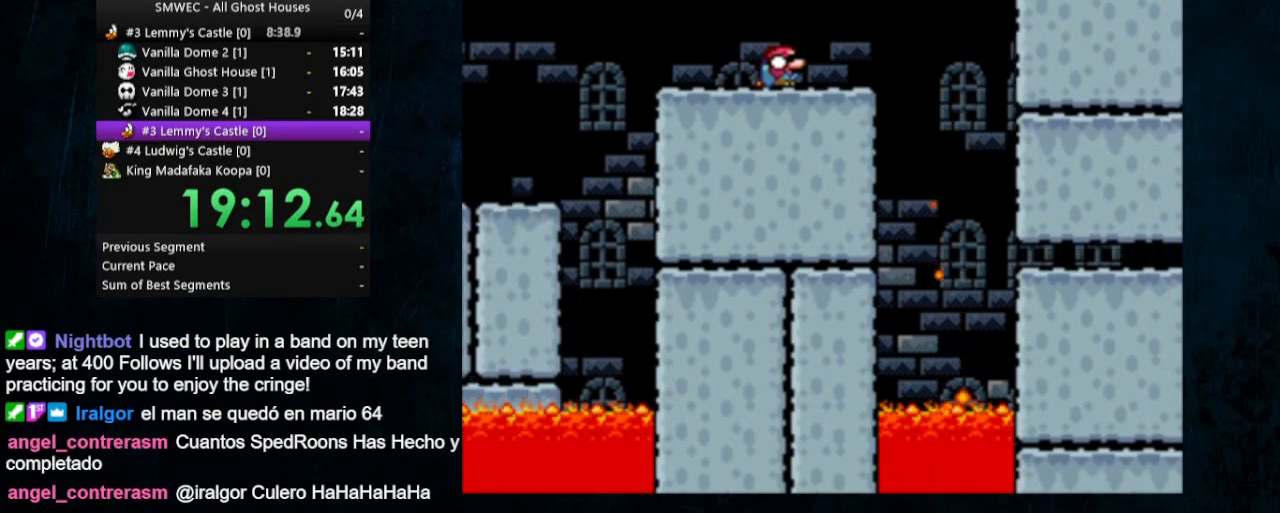
{"buttons": ["B", "Y", "DPAD_DOWN", "DPAD_RIGHT"], "events": [[367, "DPAD_RIGHT", "down"], [400, "B", "down"]]}
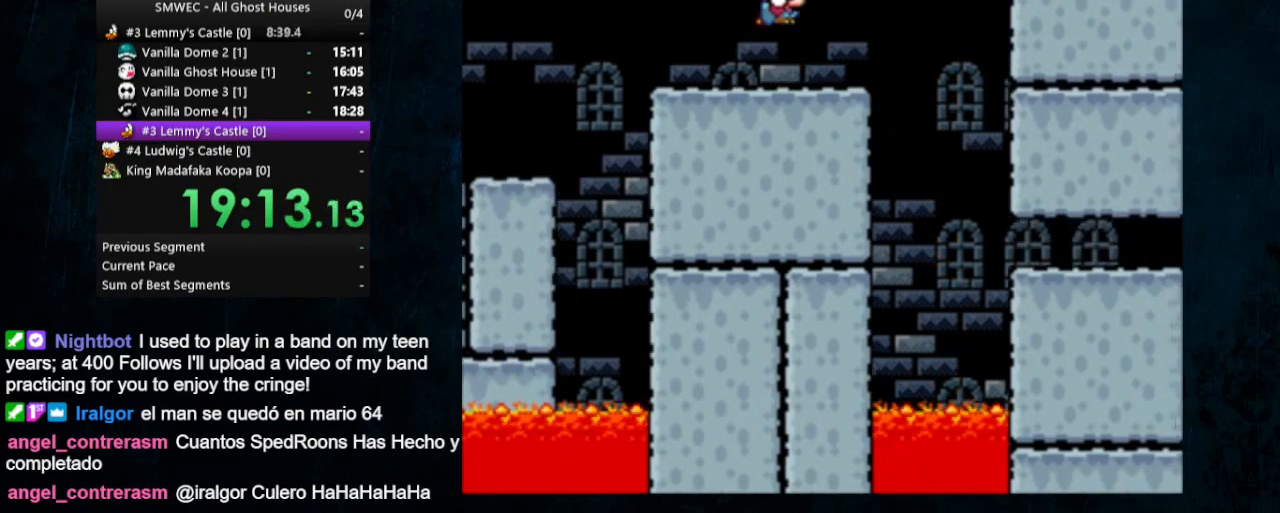
{"buttons": ["B", "Y", "DPAD_DOWN", "DPAD_RIGHT"], "events": []}
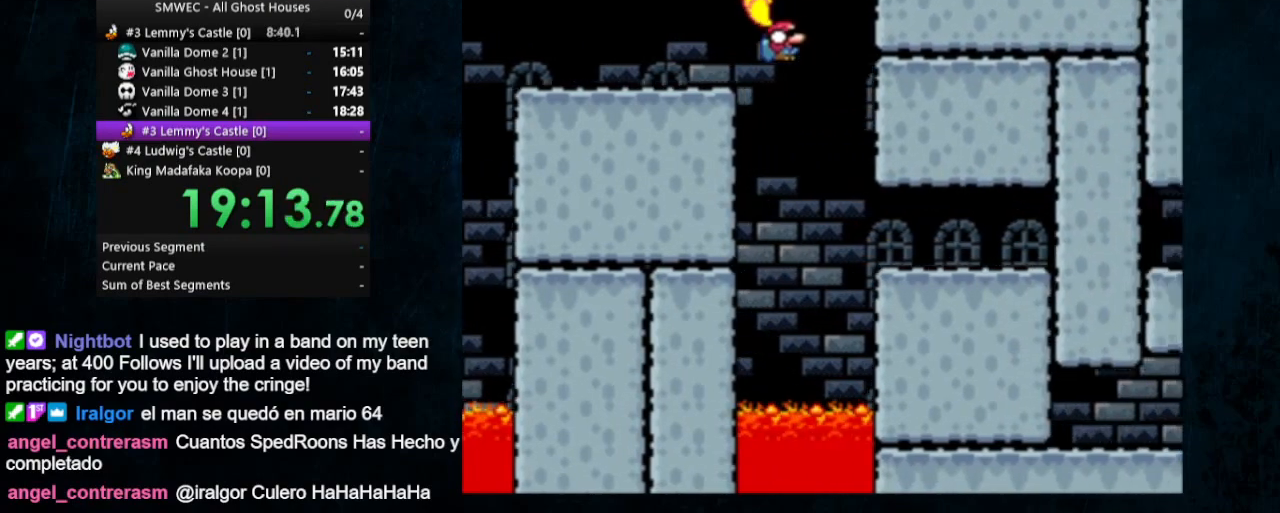
{"buttons": ["B", "Y", "DPAD_DOWN", "DPAD_RIGHT"], "events": []}
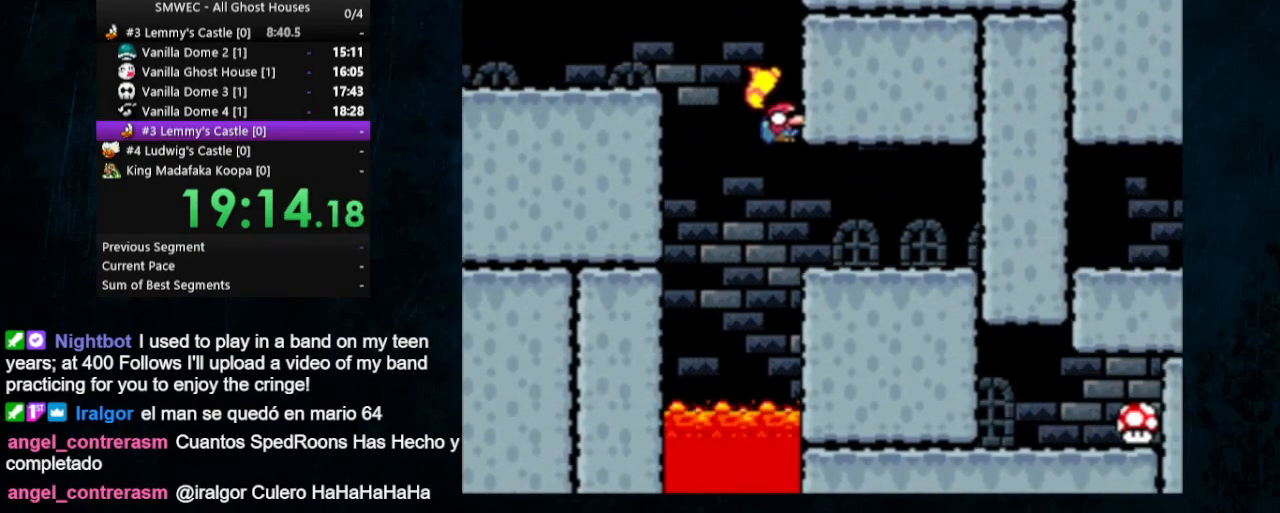
{"buttons": ["Y", "DPAD_RIGHT"], "events": [[333, "DPAD_DOWN", "up"], [400, "B", "up"]]}
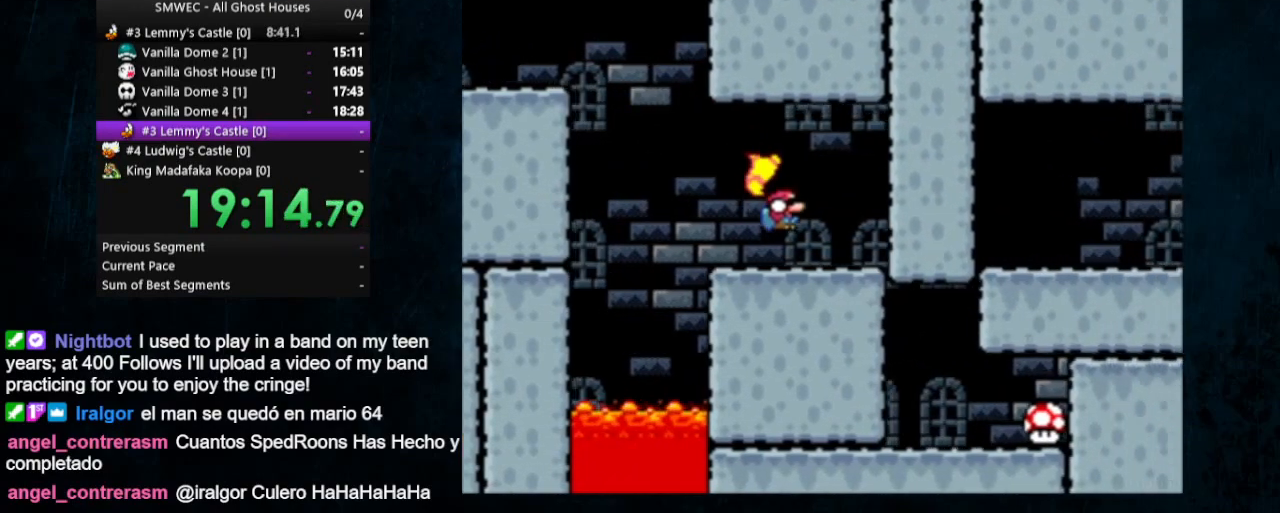
{"buttons": ["Y"], "events": [[67, "DPAD_RIGHT", "up"]]}
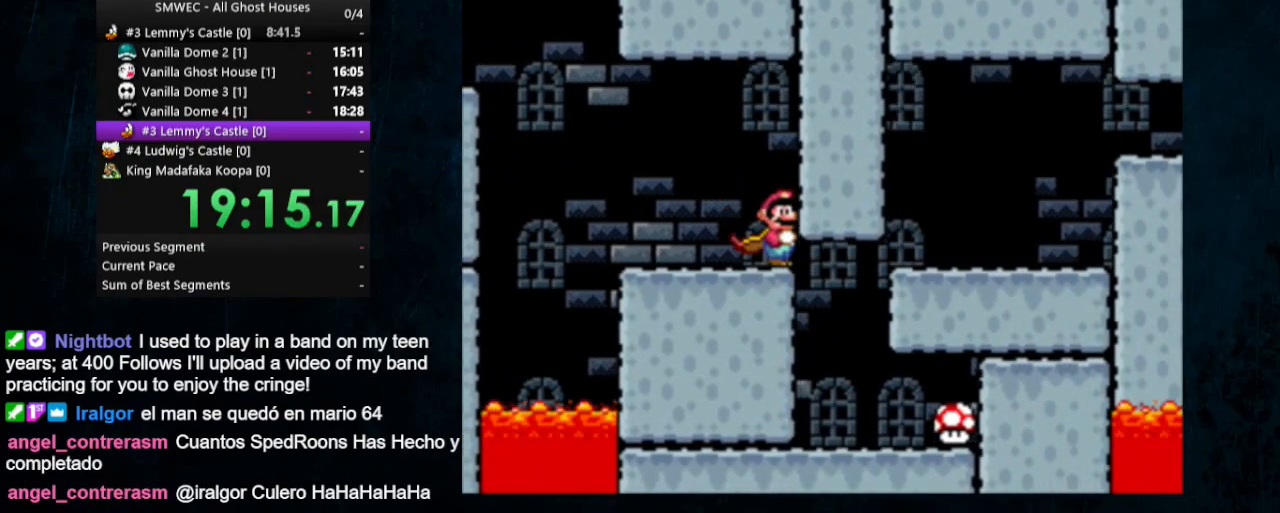
{"buttons": ["Y", "DPAD_RIGHT"], "events": [[67, "DPAD_RIGHT", "down"]]}
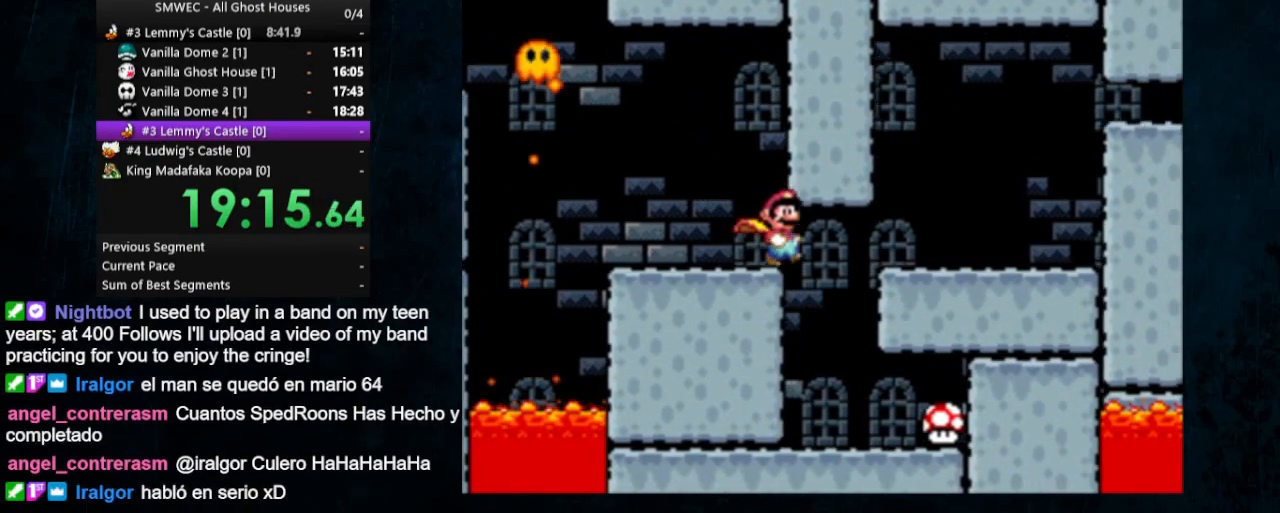
{"buttons": ["B", "Y"], "events": [[100, "DPAD_RIGHT", "up"], [233, "DPAD_LEFT", "down"], [367, "DPAD_LEFT", "up"], [433, "B", "down"]]}
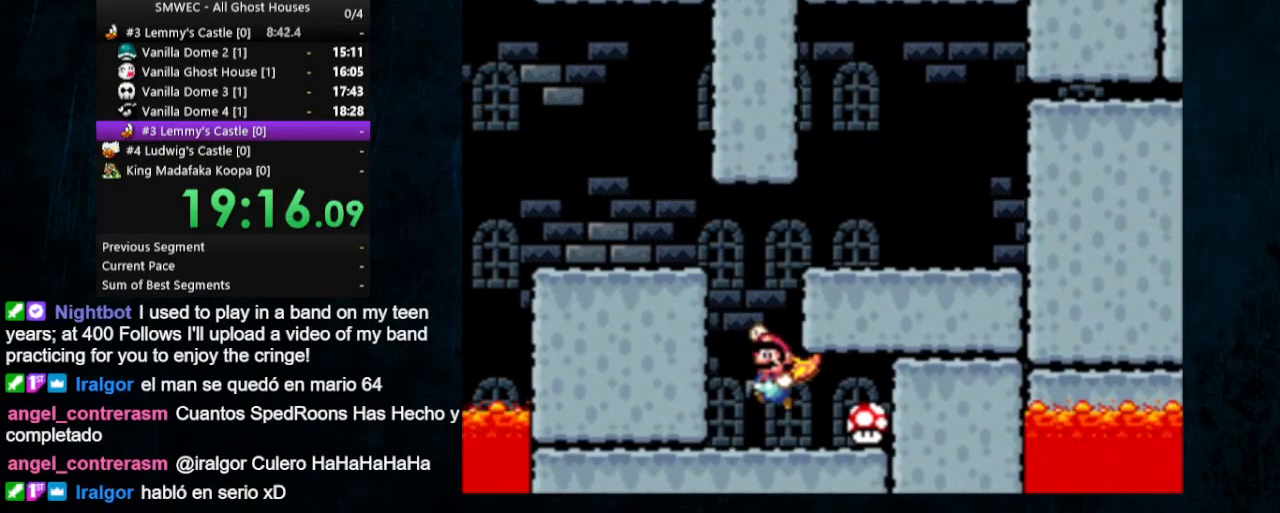
{"buttons": ["Y", "DPAD_UP", "DPAD_LEFT"], "events": [[33, "DPAD_RIGHT", "down"], [267, "DPAD_RIGHT", "up"], [467, "B", "up"], [500, "DPAD_LEFT", "down"], [500, "DPAD_UP", "down"]]}
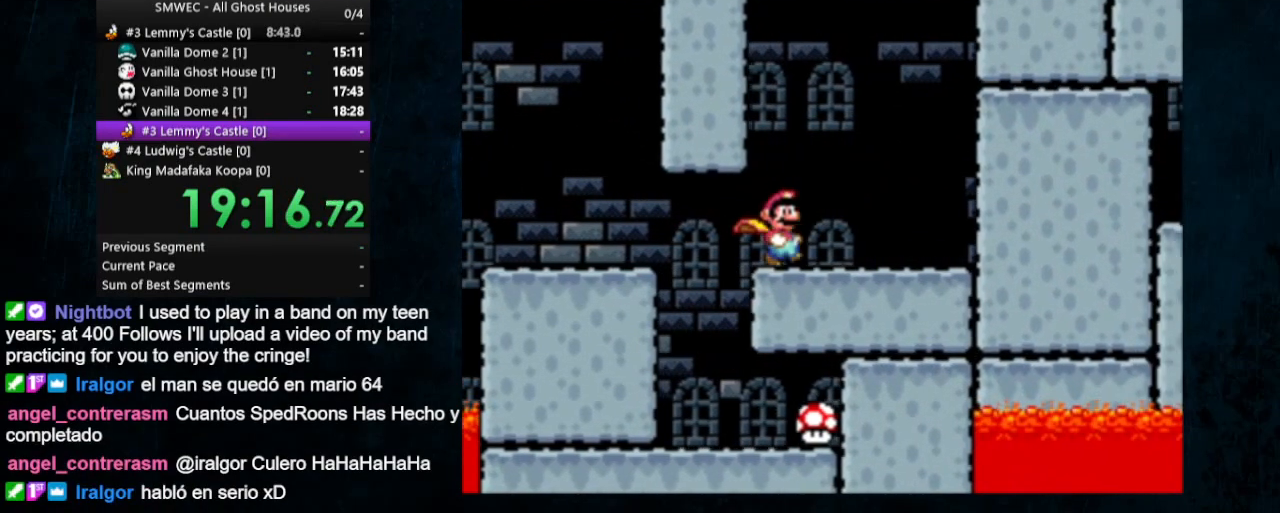
{"buttons": ["Y", "DPAD_DOWN"], "events": [[33, "DPAD_UP", "up"], [100, "DPAD_LEFT", "up"], [200, "DPAD_DOWN", "down"]]}
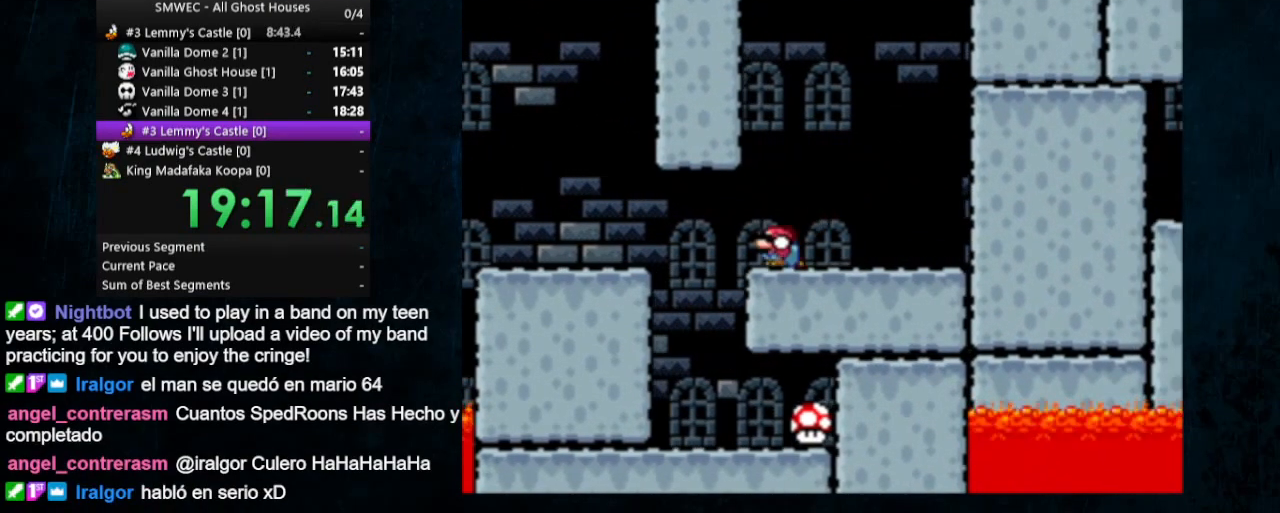
{"buttons": ["Y", "DPAD_DOWN"], "events": []}
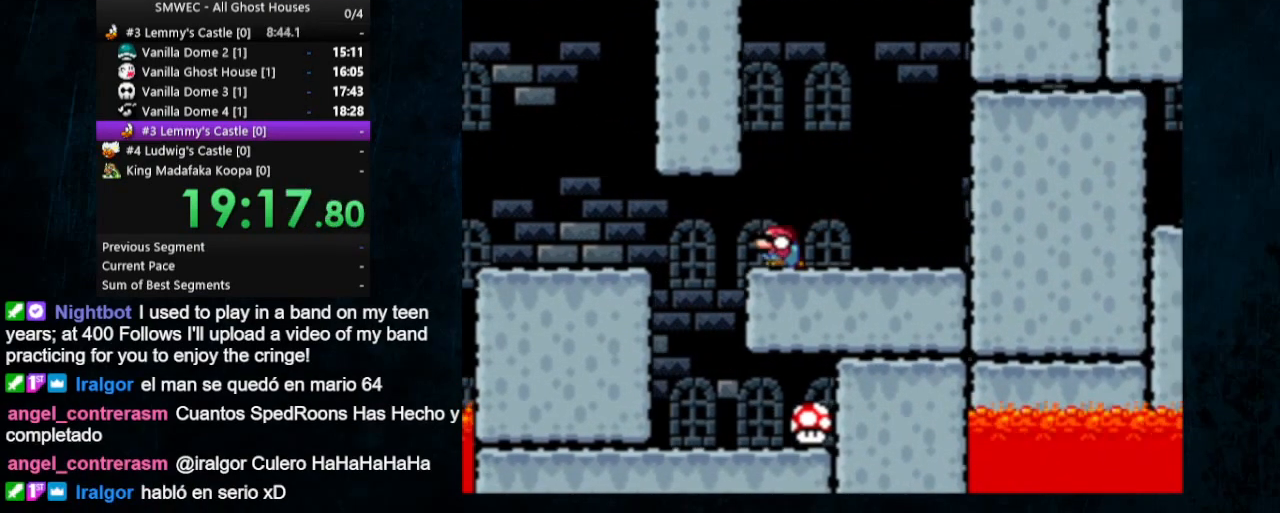
{"buttons": ["B", "Y", "DPAD_DOWN", "DPAD_RIGHT"], "events": [[433, "B", "down"], [433, "DPAD_RIGHT", "down"]]}
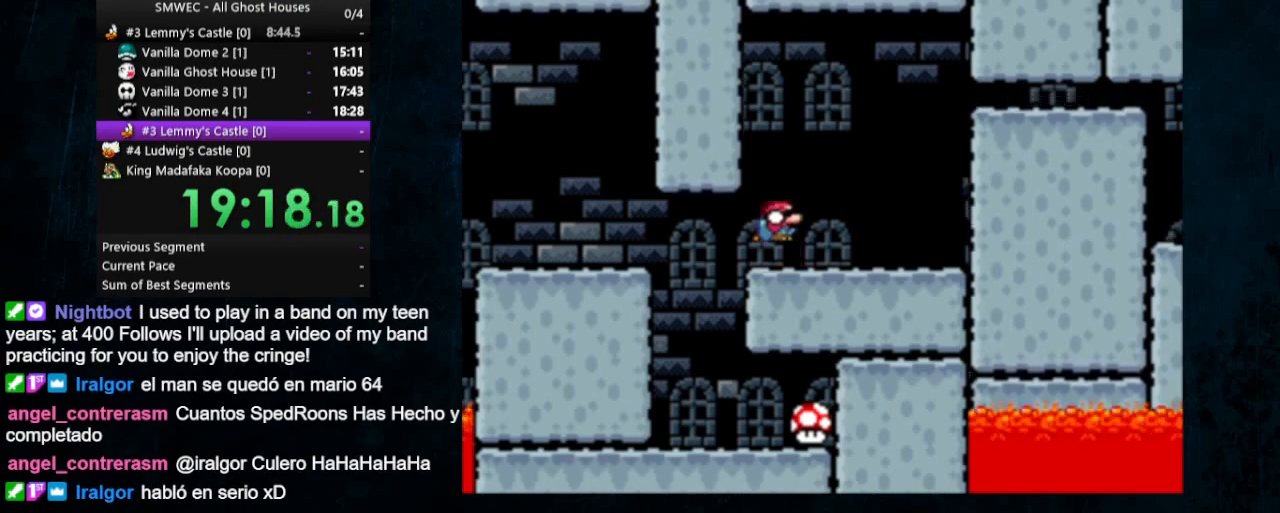
{"buttons": ["B", "Y", "DPAD_DOWN", "DPAD_RIGHT"], "events": []}
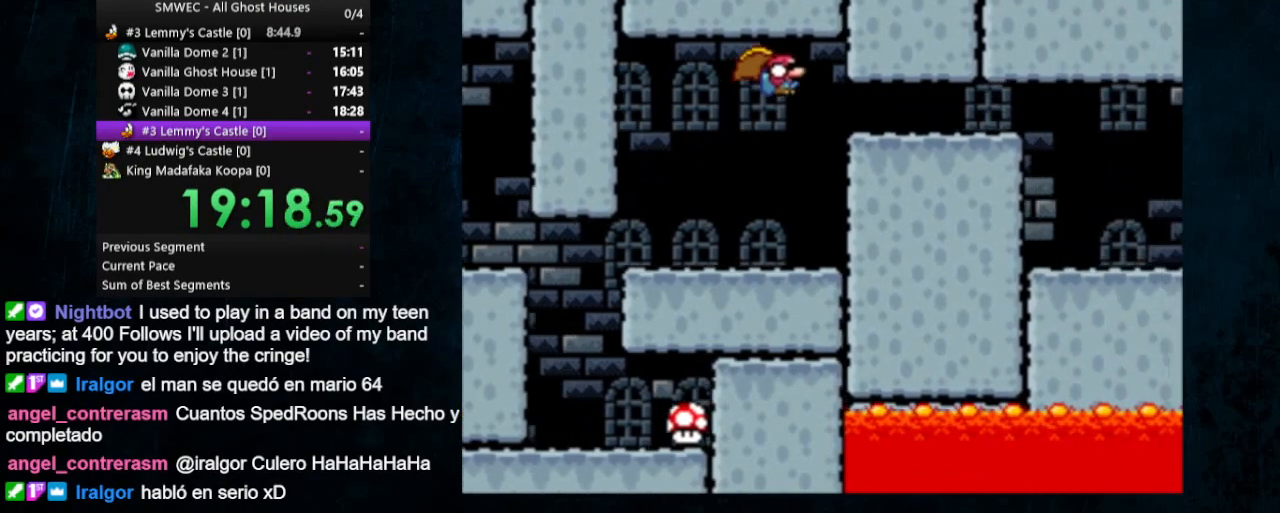
{"buttons": ["Y", "DPAD_UP", "DPAD_RIGHT"], "events": [[300, "DPAD_DOWN", "up"], [433, "B", "up"], [467, "DPAD_UP", "down"]]}
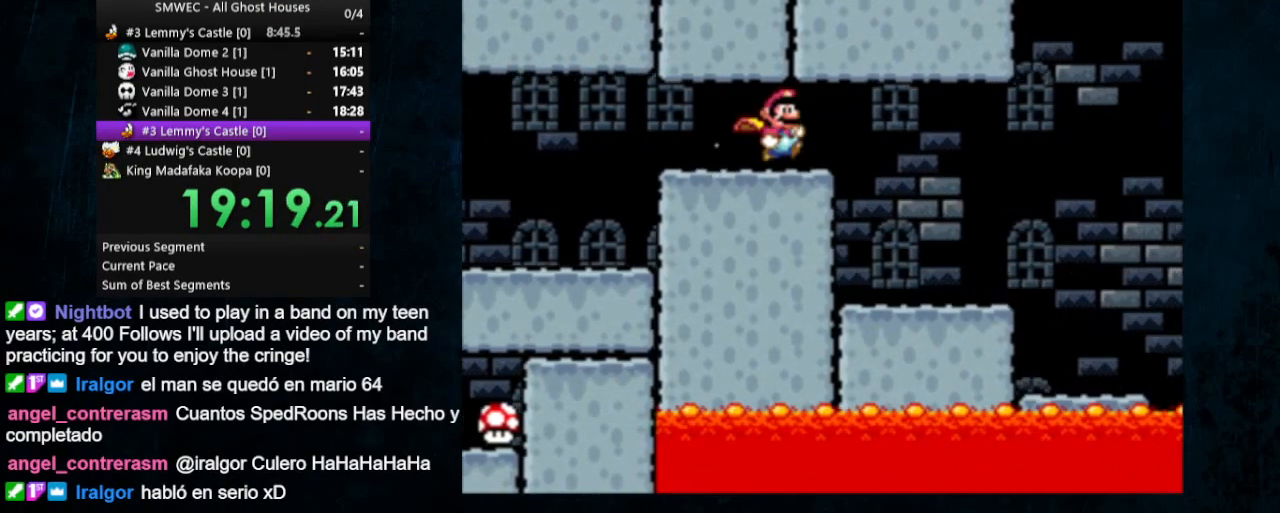
{"buttons": ["B", "Y", "DPAD_UP", "DPAD_RIGHT"], "events": [[500, "B", "down"]]}
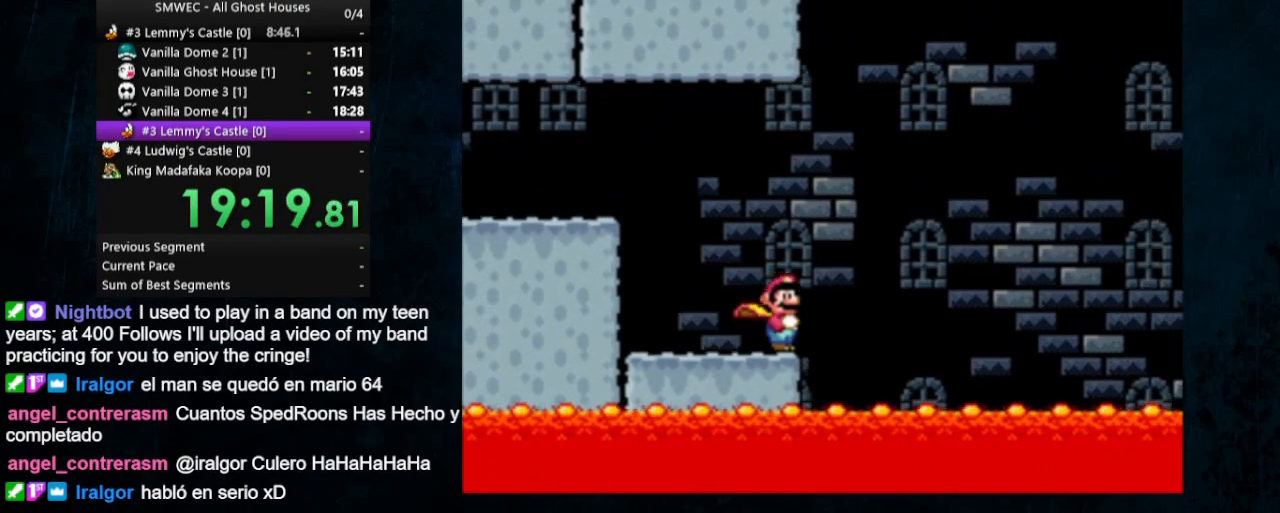
{"buttons": ["B", "Y", "DPAD_RIGHT"], "events": [[400, "DPAD_UP", "up"]]}
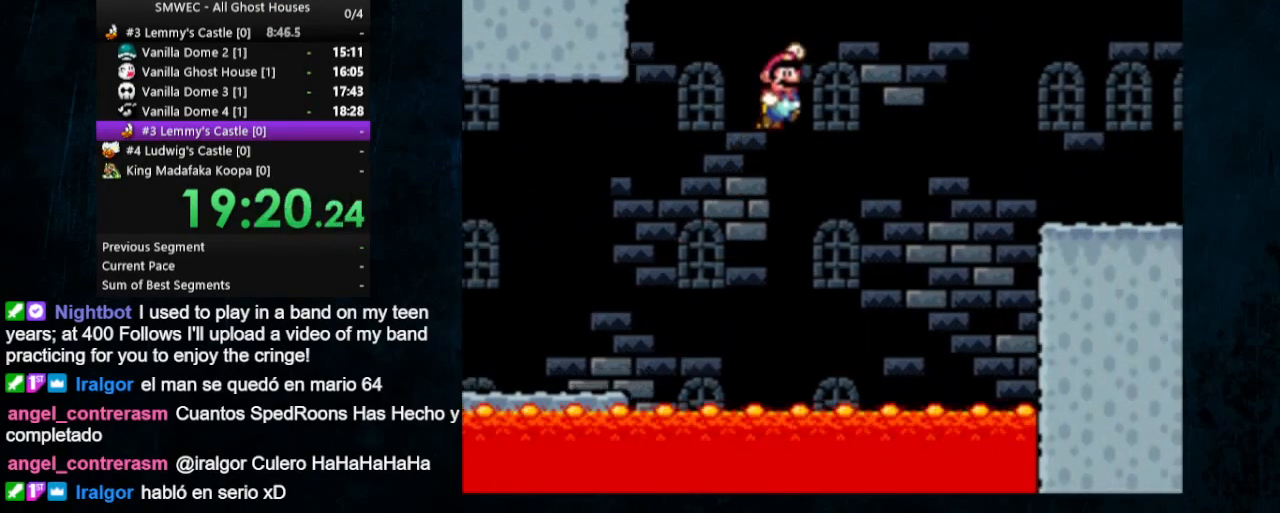
{"buttons": ["B", "Y", "DPAD_RIGHT"], "events": []}
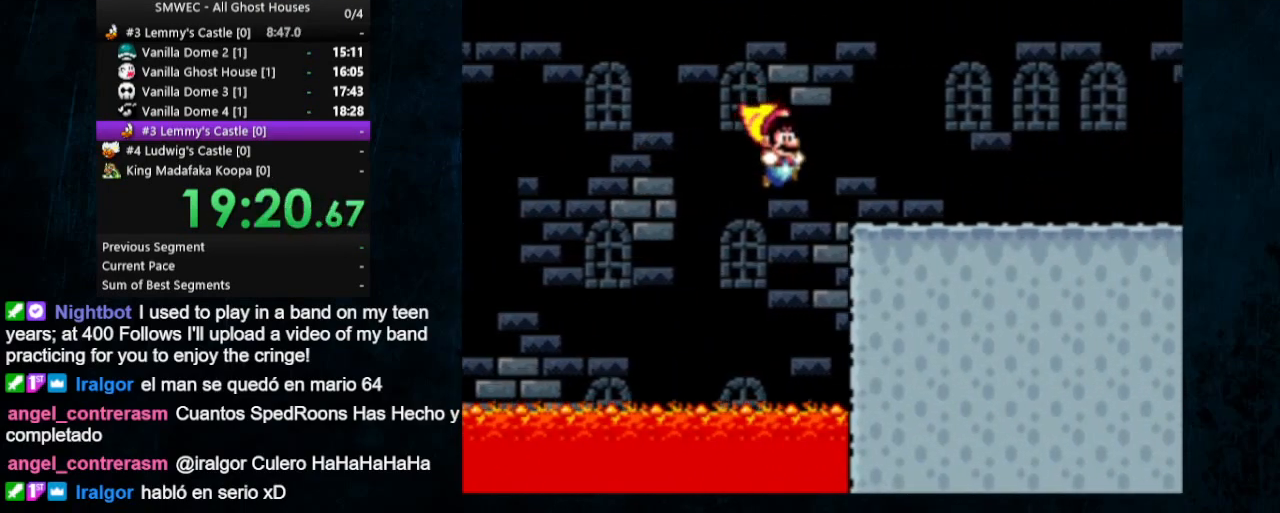
{"buttons": ["Y", "DPAD_RIGHT"], "events": [[300, "B", "up"]]}
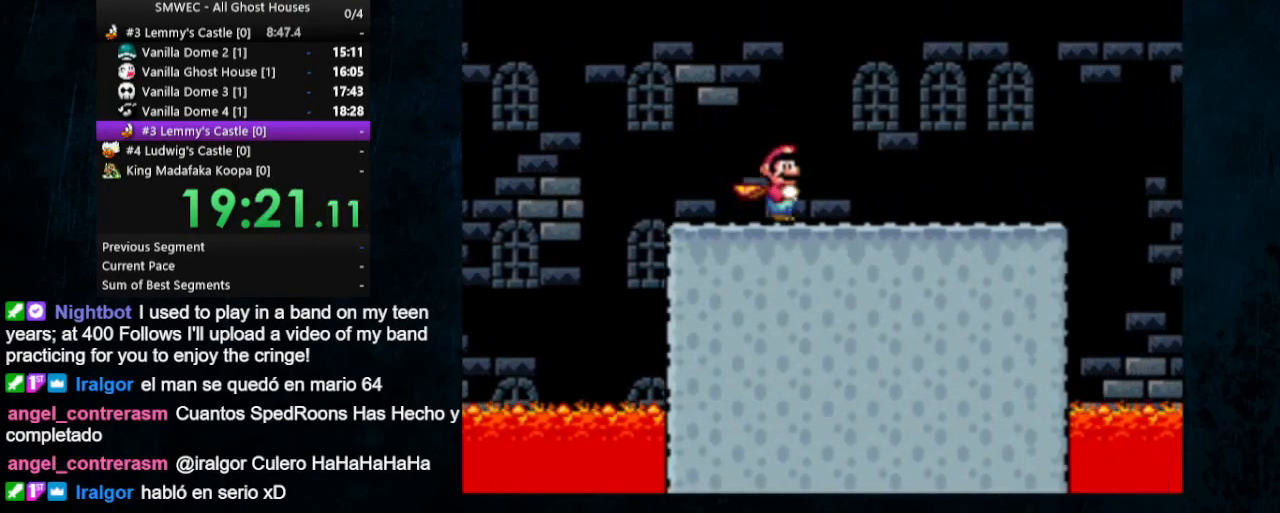
{"buttons": ["Y", "DPAD_LEFT"], "events": [[33, "DPAD_UP", "down"], [233, "DPAD_UP", "up"], [400, "DPAD_RIGHT", "up"], [433, "DPAD_LEFT", "down"]]}
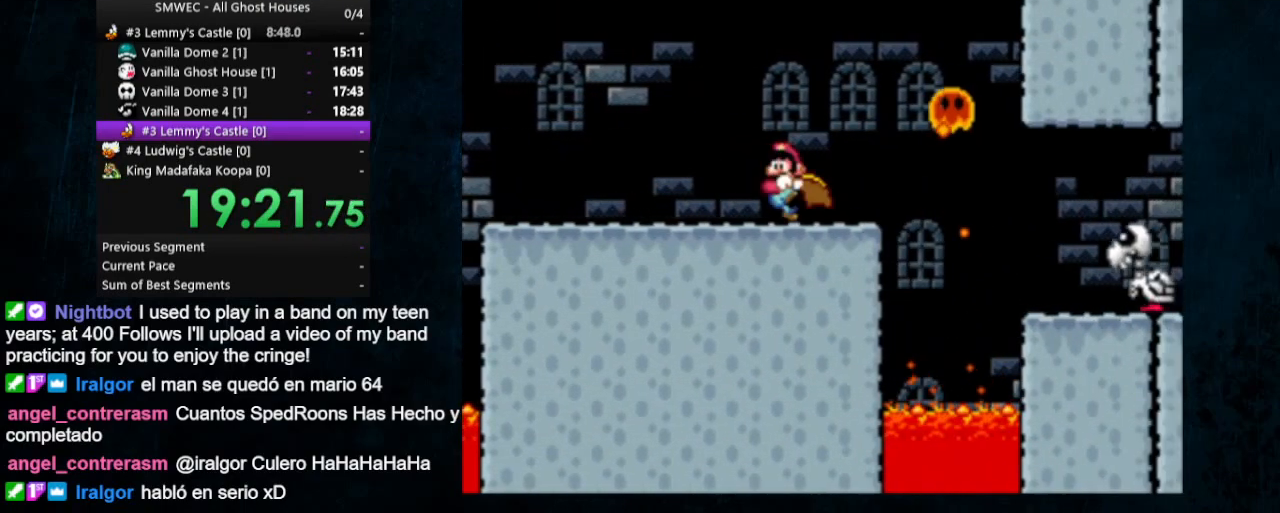
{"buttons": ["Y"], "events": [[33, "DPAD_LEFT", "up"]]}
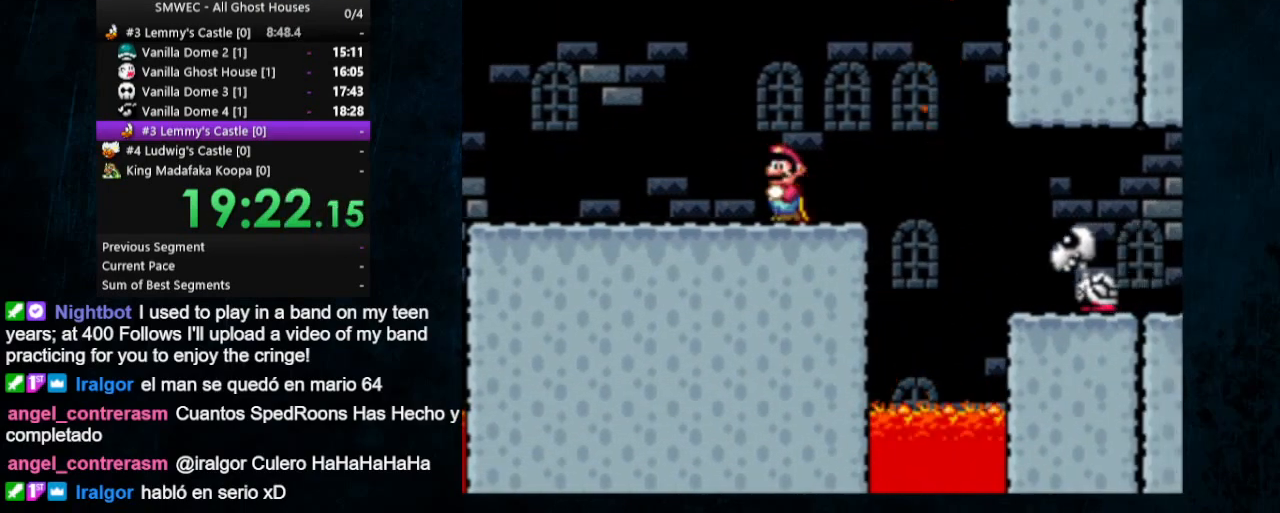
{"buttons": ["Y", "DPAD_UP", "DPAD_RIGHT"], "events": [[100, "DPAD_RIGHT", "down"], [167, "B", "down"], [200, "DPAD_UP", "down"], [333, "B", "up"]]}
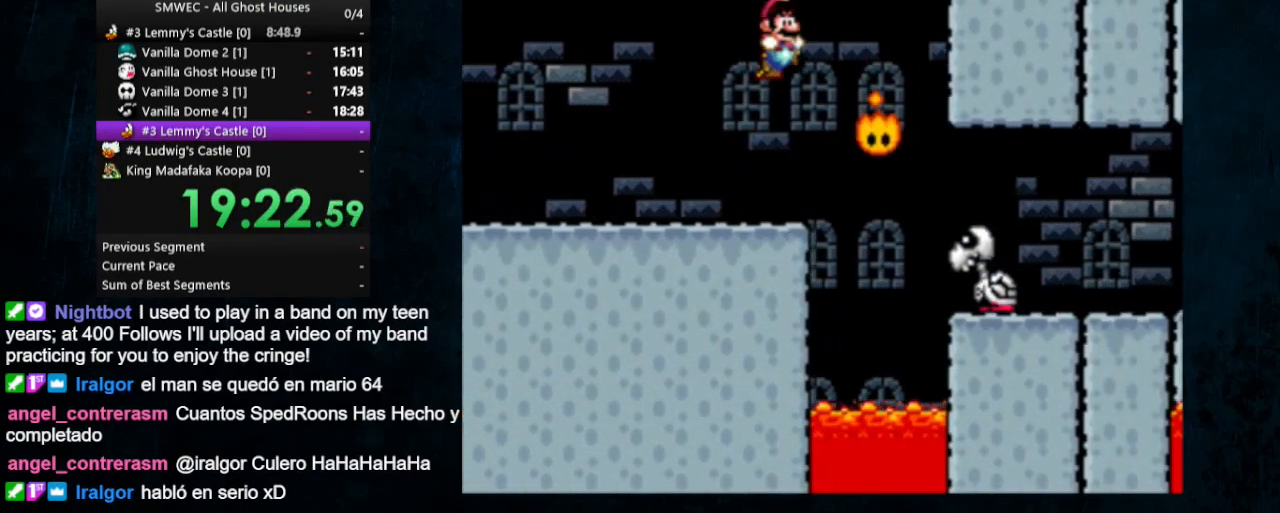
{"buttons": ["Y", "DPAD_UP", "DPAD_RIGHT"], "events": [[167, "B", "down"], [300, "B", "up"], [367, "Y", "up"], [500, "Y", "down"]]}
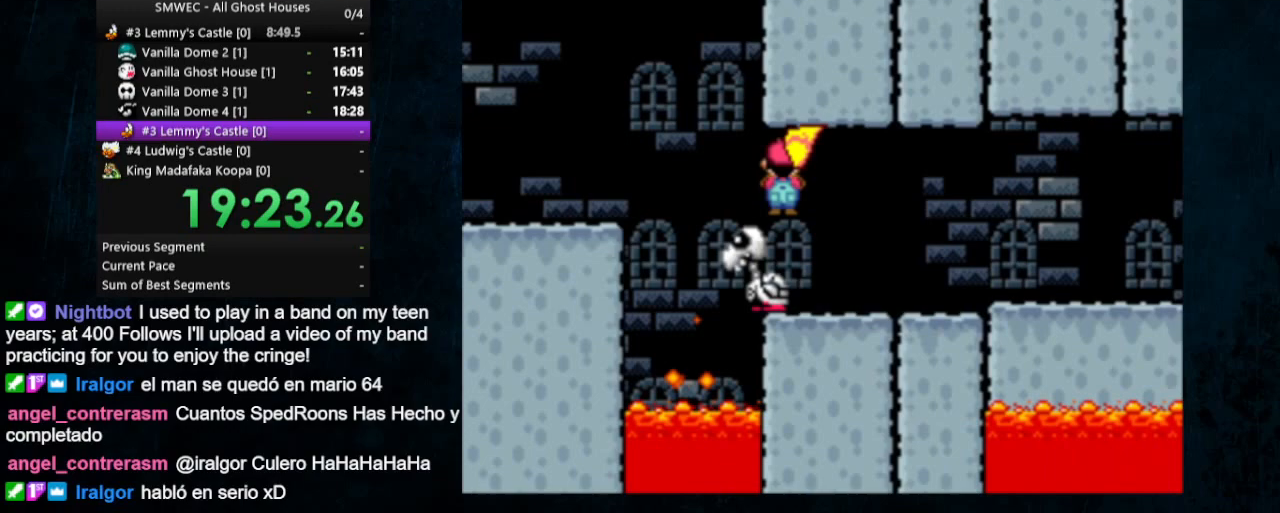
{"buttons": ["Y", "DPAD_RIGHT"], "events": [[200, "DPAD_LEFT", "down"], [200, "DPAD_RIGHT", "up"], [333, "DPAD_LEFT", "up"], [367, "DPAD_RIGHT", "down"], [367, "DPAD_UP", "up"]]}
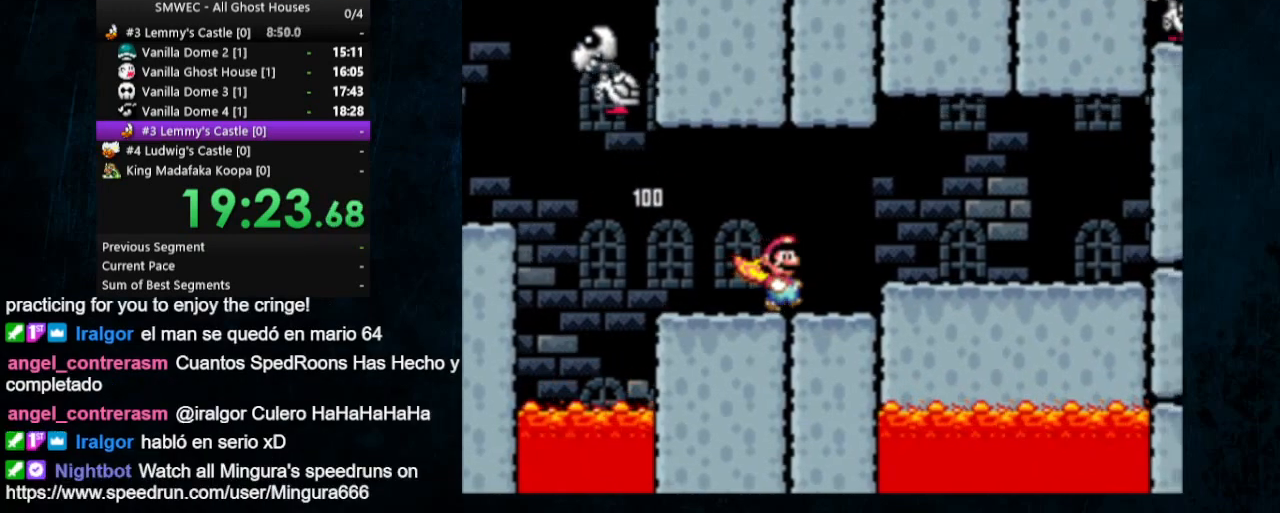
{"buttons": ["Y", "DPAD_RIGHT"], "events": [[67, "B", "down"], [167, "B", "up"]]}